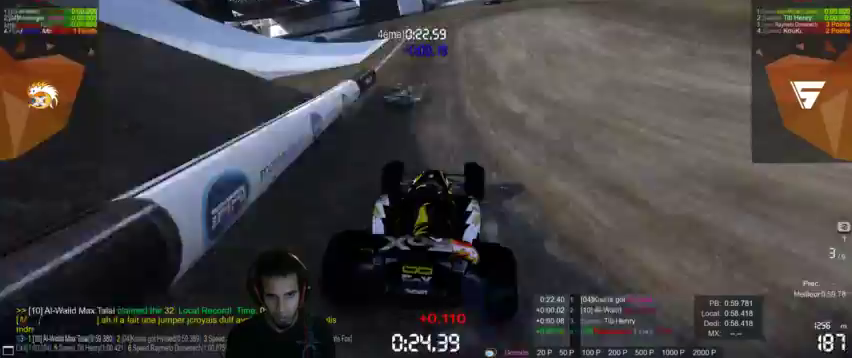
Gameplay with a controller (PlayStation layout); each line is a JSON object with the inputs held at the frame after it. "events" lists button and stick changes between this image and that frame as [ms after this image, input, new state], when the widget could be followed in between. Not read: L3 R3.
{"buttons": ["CROSS"], "left_stick": "center", "right_stick": "right", "events": [[300, "right_stick", "right"]]}
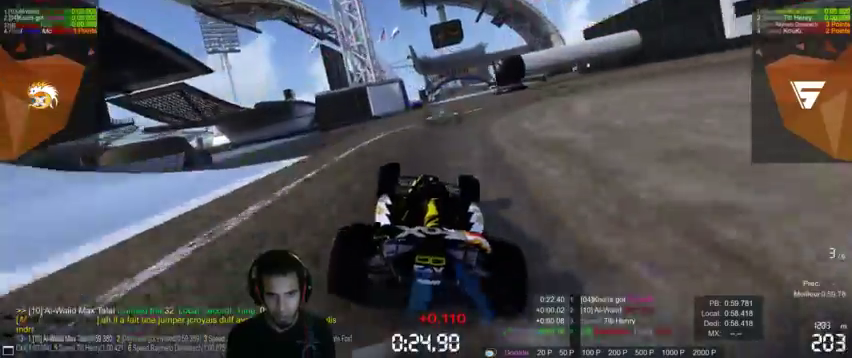
{"buttons": ["CROSS"], "left_stick": "left", "right_stick": "up-right", "events": [[433, "left_stick", "left"], [433, "right_stick", "center"], [500, "right_stick", "up-right"]]}
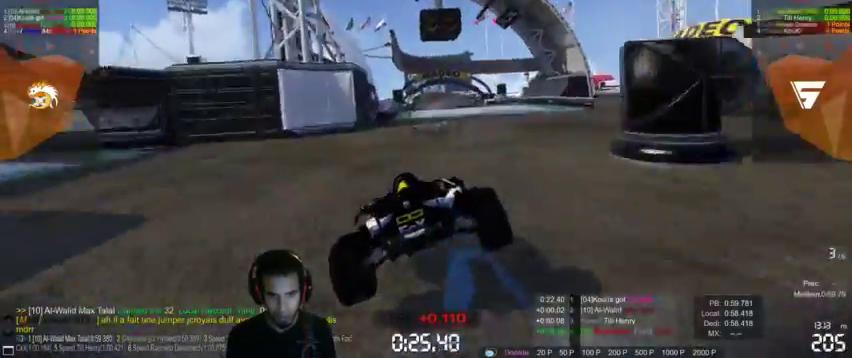
{"buttons": ["CROSS"], "left_stick": "center", "right_stick": "center", "events": [[33, "left_stick", "center"], [100, "left_stick", "left"], [100, "right_stick", "center"], [200, "left_stick", "down-left"], [267, "right_stick", "right"], [300, "left_stick", "center"], [333, "right_stick", "center"]]}
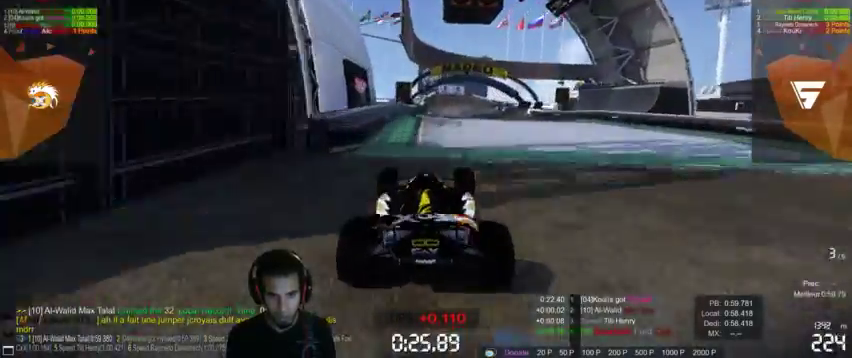
{"buttons": ["CROSS"], "left_stick": "center", "right_stick": "center", "events": []}
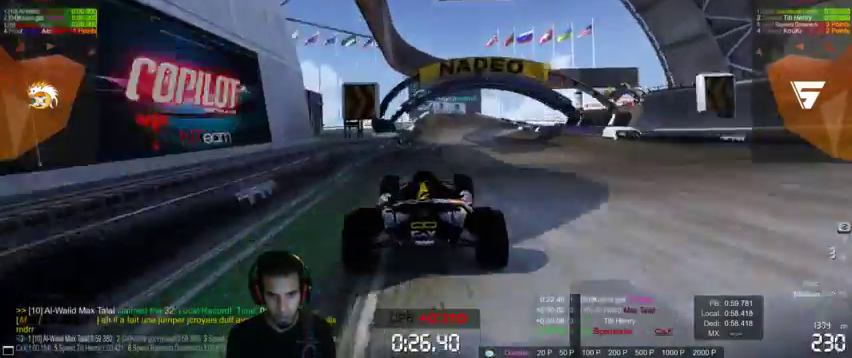
{"buttons": ["CROSS"], "left_stick": "up-right", "right_stick": "center", "events": [[333, "left_stick", "up-right"]]}
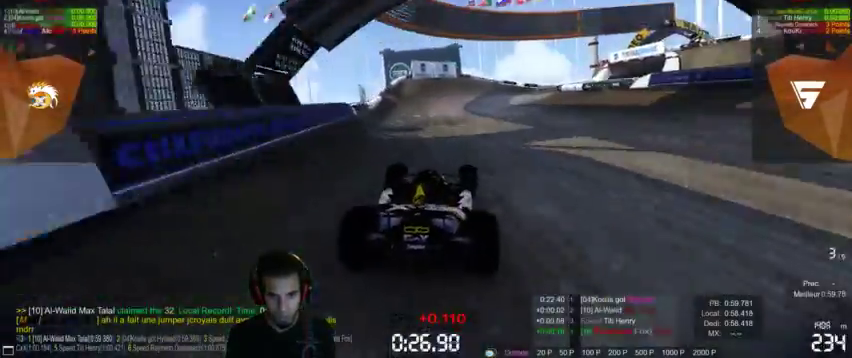
{"buttons": ["CROSS"], "left_stick": "up-right", "right_stick": "center"}